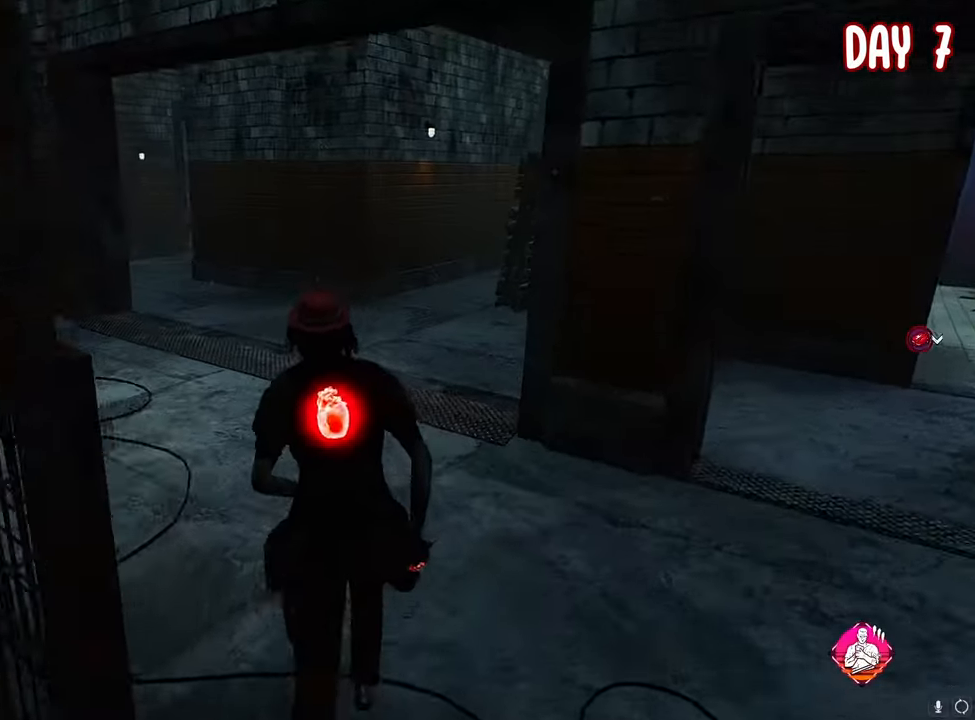
Gameplay with keyboard and mouse; each line is a JSON object with the keys and mouse buttons held at the frame after it. "events" lists presses ("down") and releases ("up") of "1", "2", "3", "4", "5", "a", "alt", "c", "ctrl", "d", "e", "f", "g", "q", "r", "s", "shift", "space", "t", "tab", "v", "w", "x", "z", "mouse_left", "mouse_wheel" and "mouse_right" between this image and that frame as [ms after this image, input, new state], when the widget could be followed in between. "mouse_left", "mouse_wheel", "mouse_right" = the "left", "wheel", "right" buttons of the "mouse" list. No other keys are recorded. "wheel" means that the mouse wheel is clicked or scrolled. "mouse_move" is the direction in which the mouse moves at that frame (one of eight, or "still"), when it could be read. Not read: caps_lock.
{"keys": ["a", "s", "space"], "mouse": [], "mouse_move": "still", "events": [[417, "a", "down"]]}
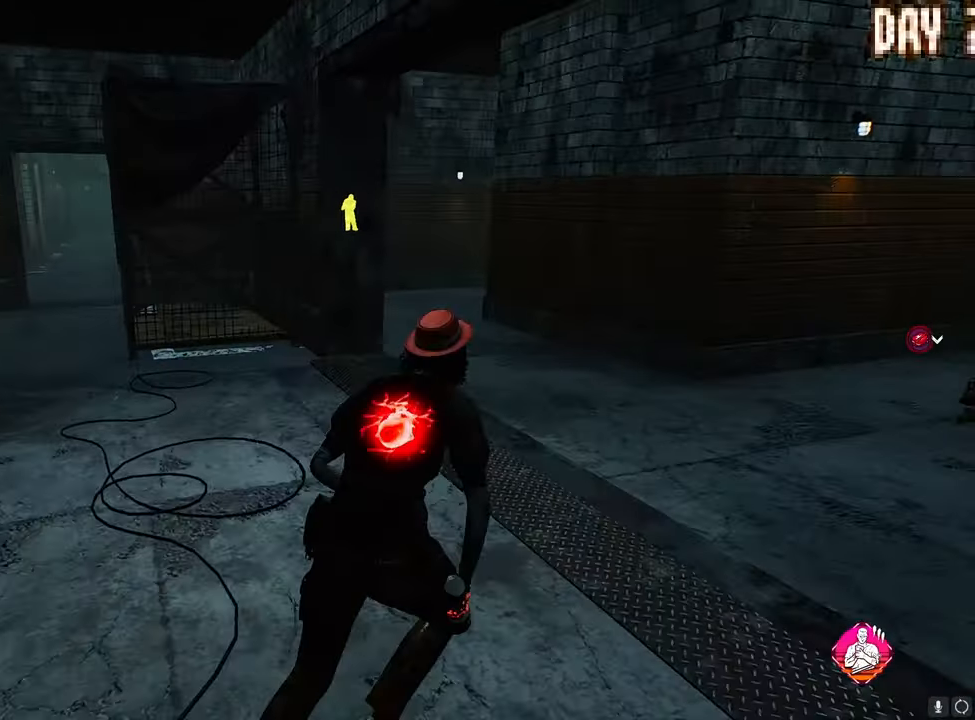
{"keys": ["a", "s", "space"], "mouse": [], "mouse_move": "still", "events": []}
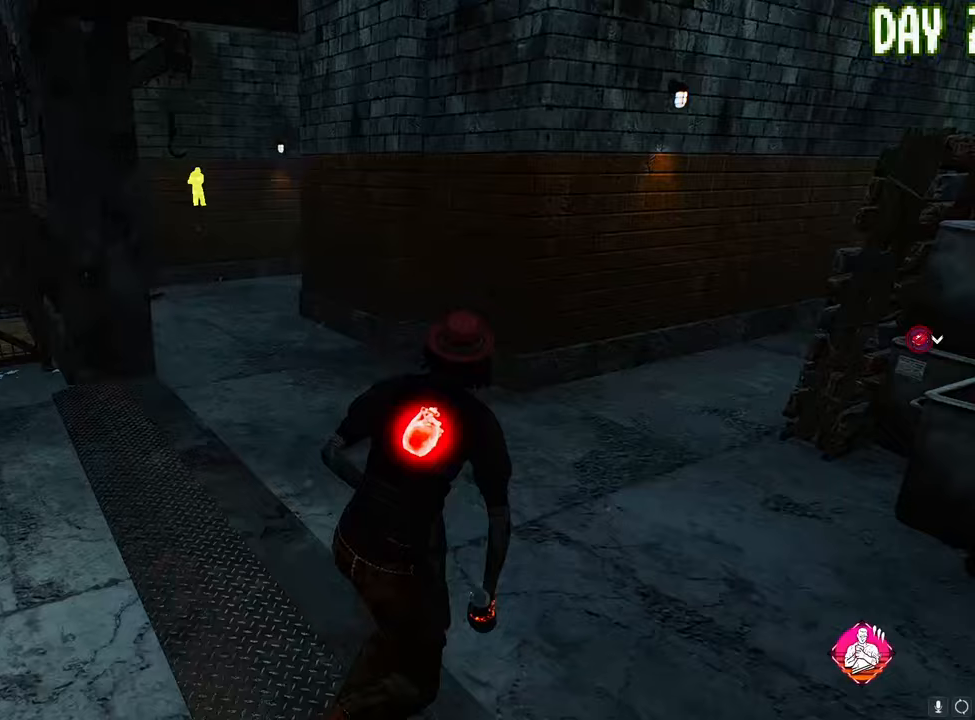
{"keys": ["a", "s", "space"], "mouse": [], "mouse_move": "left", "events": []}
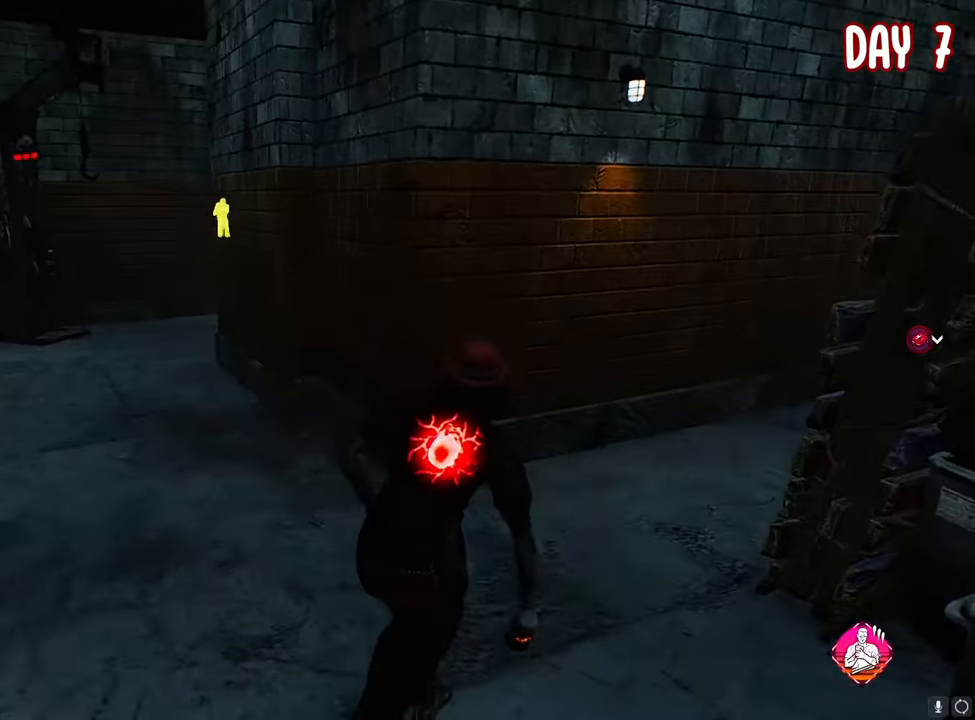
{"keys": ["a", "s", "space"], "mouse": [], "mouse_move": "right", "events": [[400, "shift", "down"], [450, "shift", "up"]]}
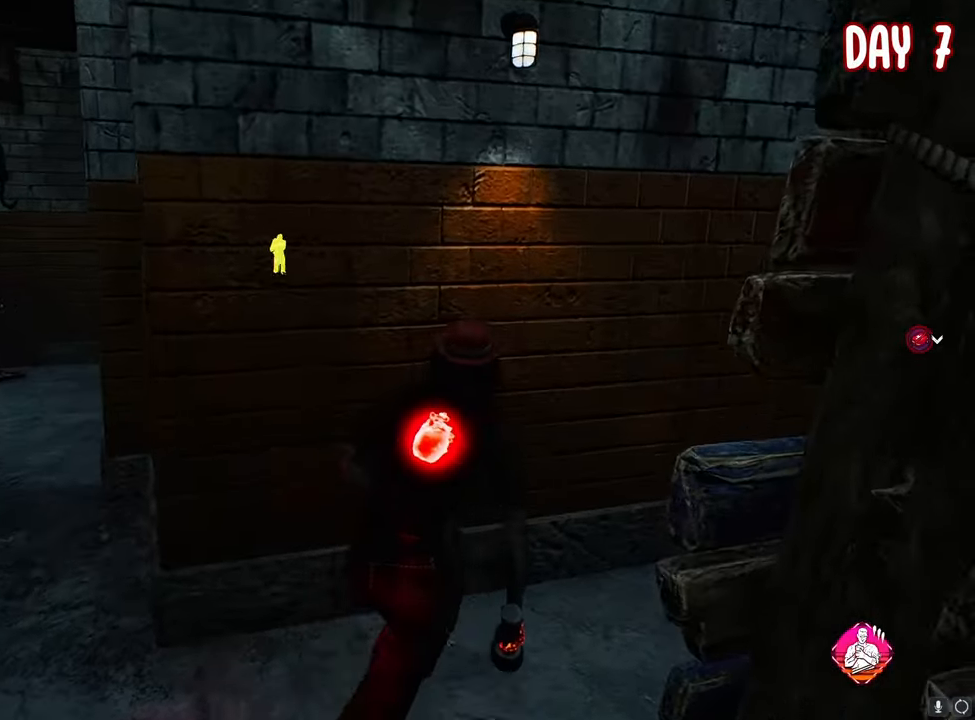
{"keys": ["a", "s", "shift", "space"], "mouse": [], "mouse_move": "up-right", "events": [[50, "shift", "down"], [100, "shift", "up"], [183, "shift", "down"], [233, "shift", "up"], [283, "shift", "down"]]}
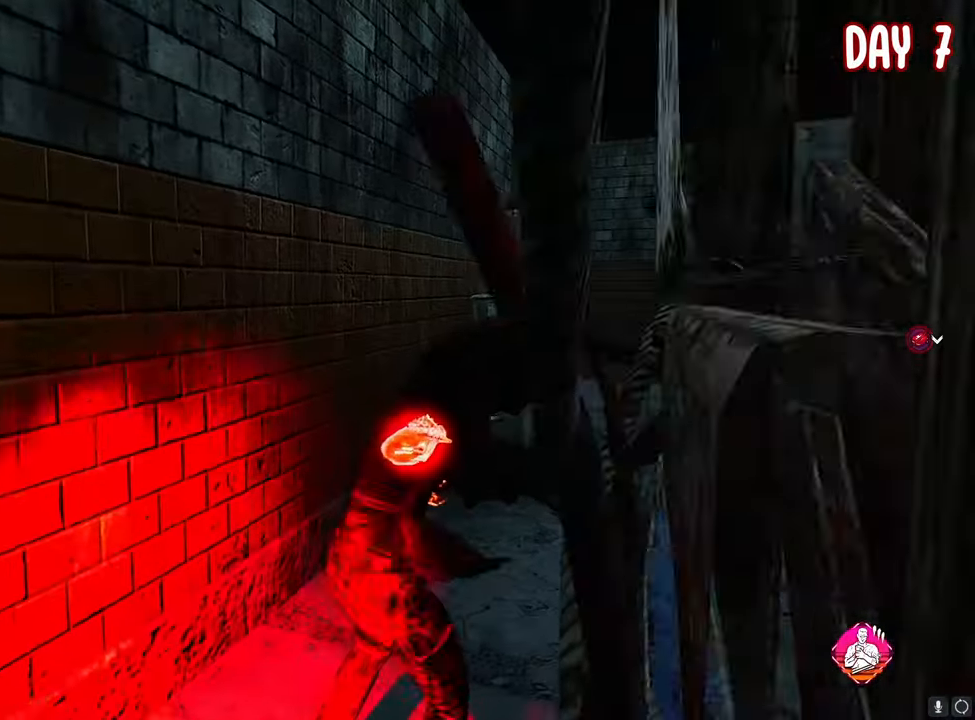
{"keys": ["a", "s", "space"], "mouse": [], "mouse_move": "right", "events": [[17, "shift", "up"]]}
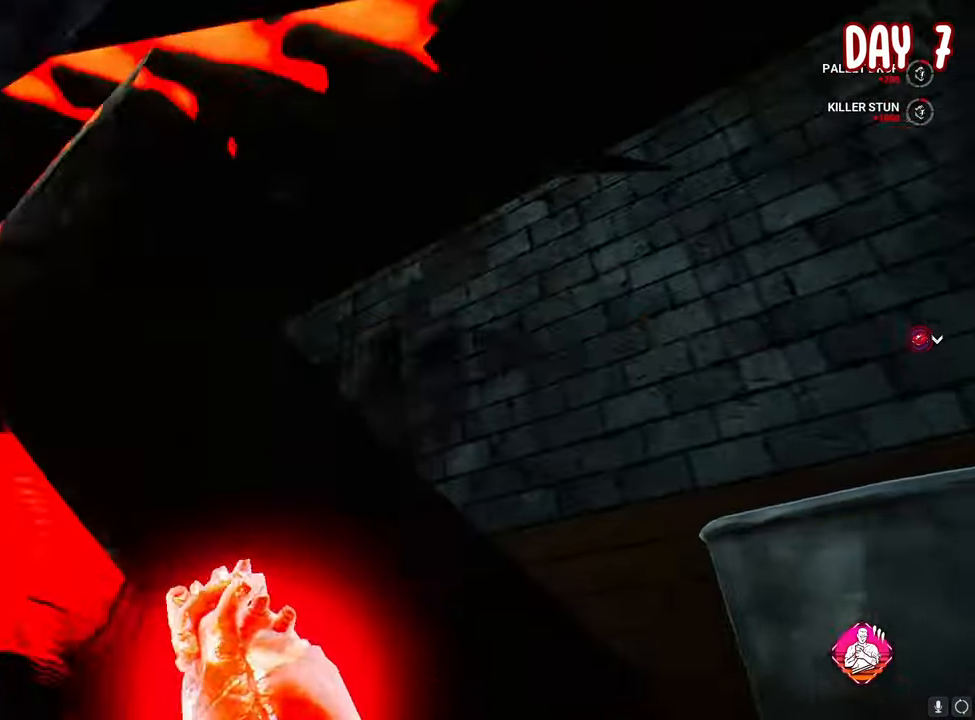
{"keys": ["s", "space"], "mouse": [], "mouse_move": "up-left", "events": [[167, "a", "up"]]}
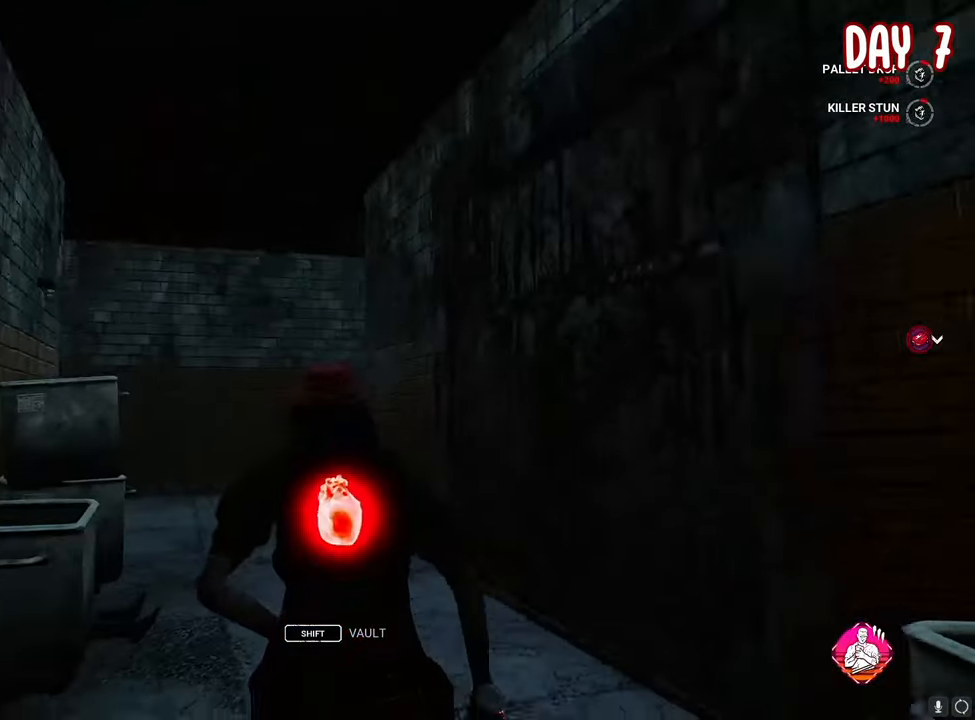
{"keys": ["s", "space"], "mouse": [], "mouse_move": "left", "events": []}
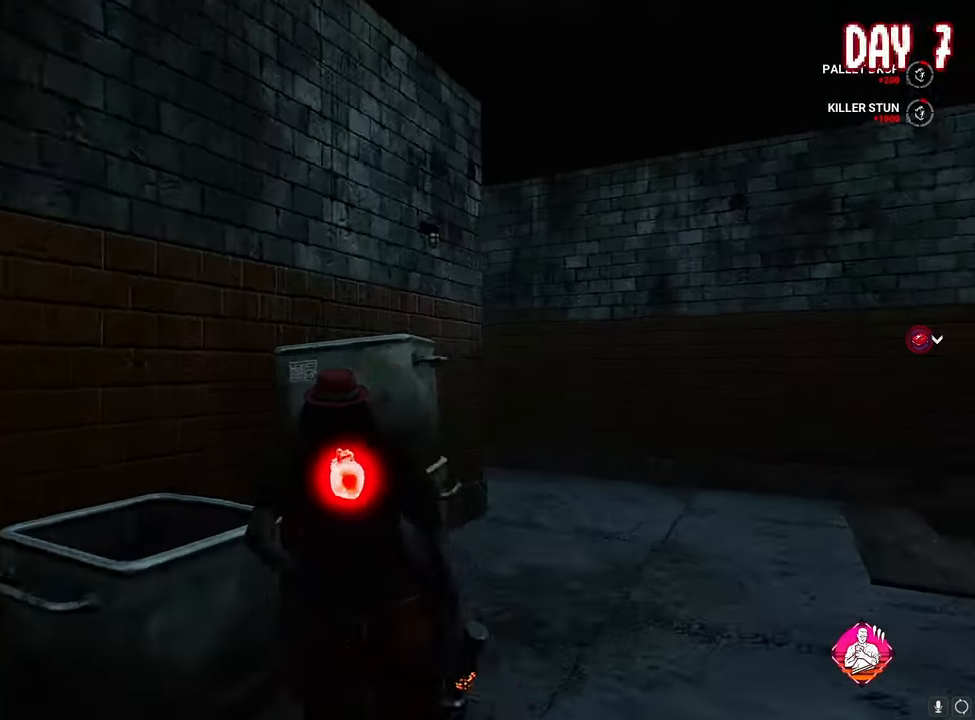
{"keys": ["a", "space"], "mouse": [], "mouse_move": "left", "events": [[150, "a", "down"], [450, "s", "up"]]}
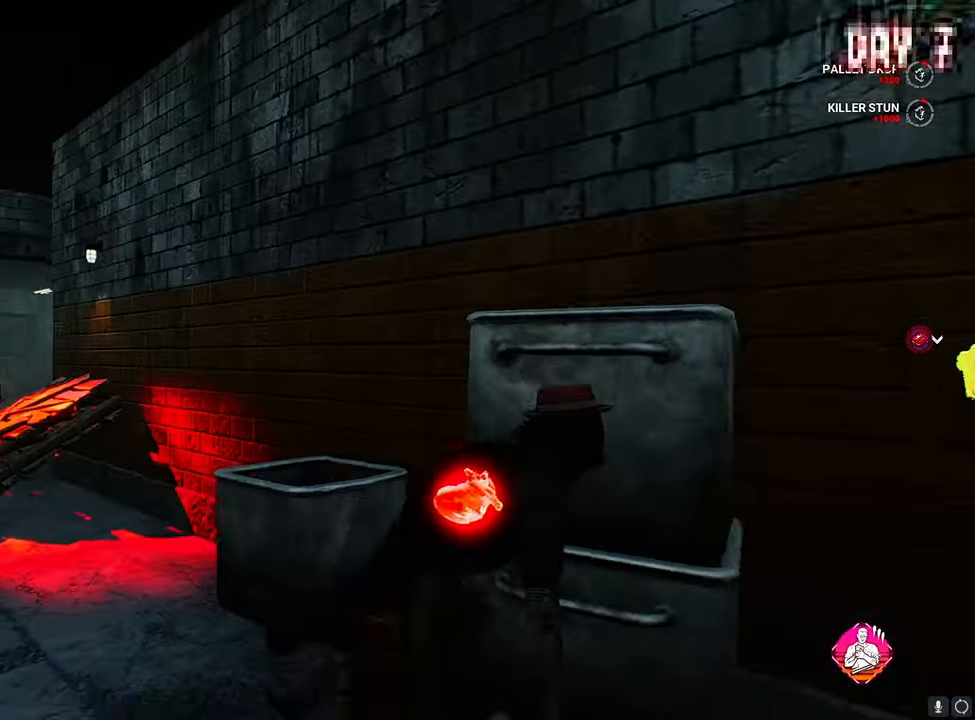
{"keys": ["a", "space"], "mouse": [], "mouse_move": "right", "events": []}
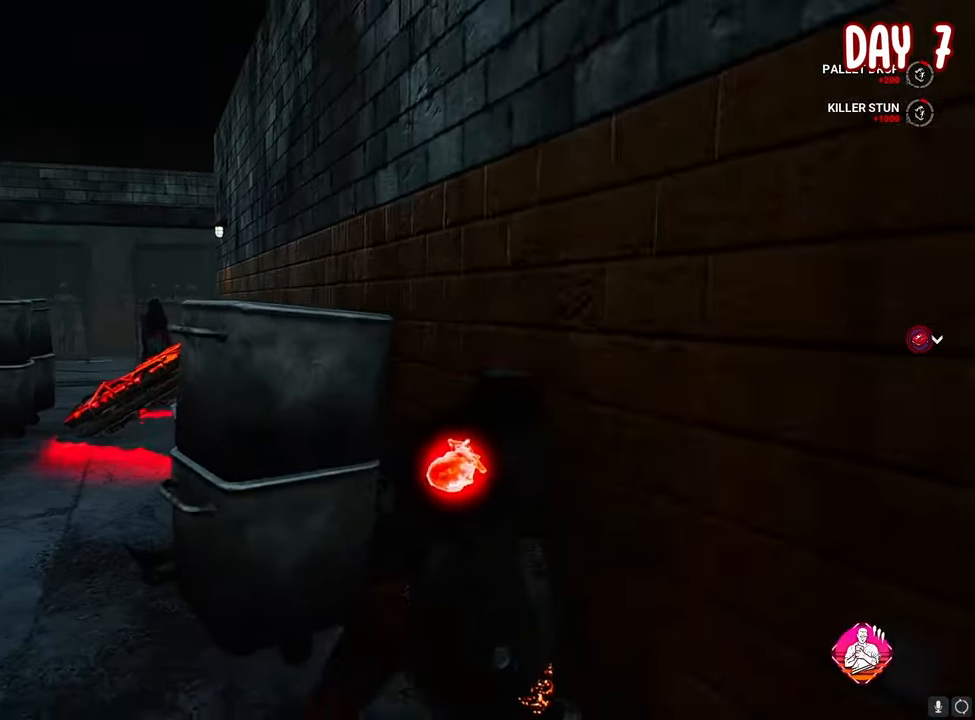
{"keys": ["a", "space", "w"], "mouse": [], "mouse_move": "still", "events": [[50, "w", "down"]]}